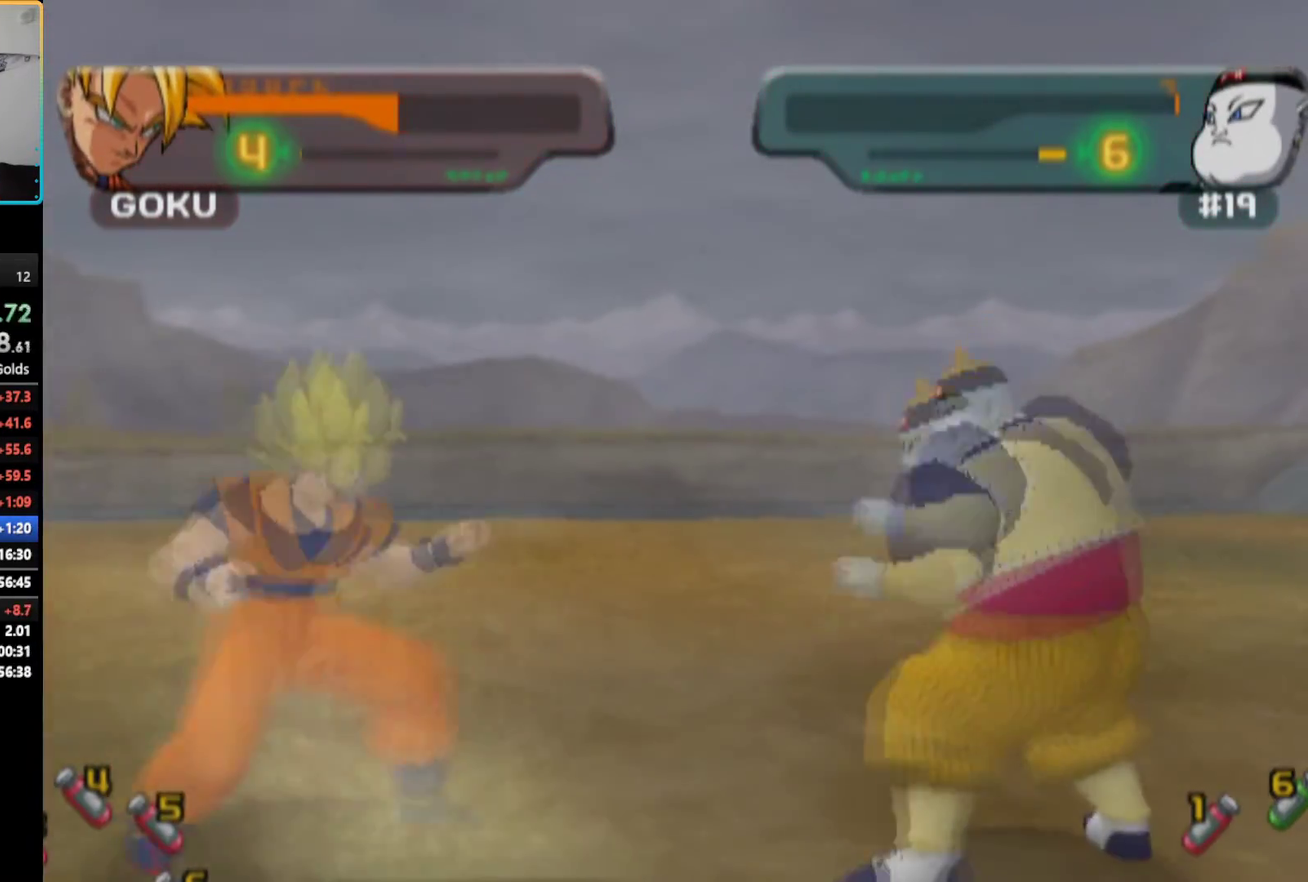
Gameplay with a controller (PlayStation layout); each line is a JSON object with the inputs held at the frame after it. "events" lists button and stick changes between this image and that frame as [ms after this image, input, new state], when the widget could be followed in between. Not read: L3 R3.
{"buttons": [], "left_stick": "center", "right_stick": "center", "events": [[133, "CIRCLE", "down"], [283, "CIRCLE", "up"], [333, "CIRCLE", "down"], [400, "CIRCLE", "up"]]}
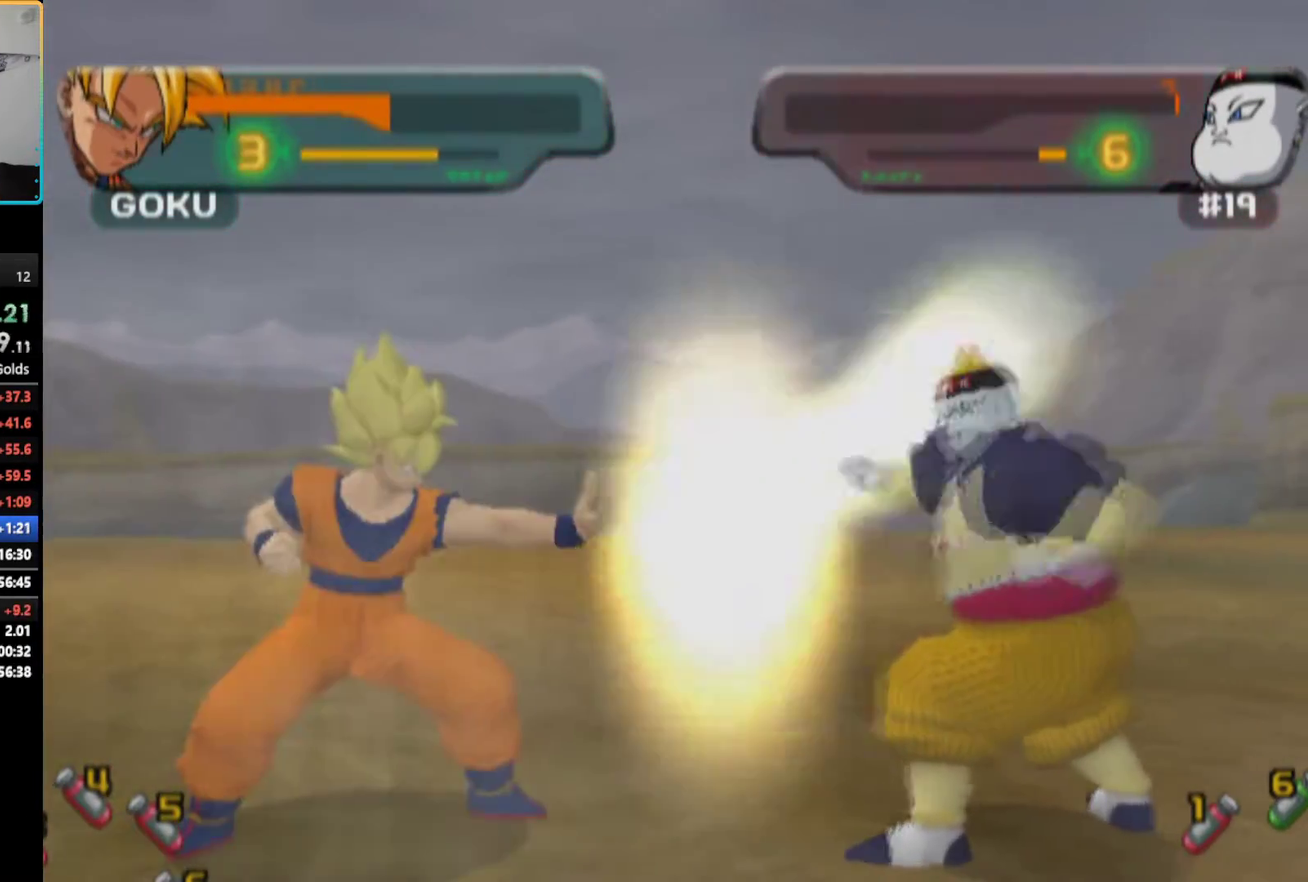
{"buttons": ["SQUARE", "DPAD_RIGHT"], "left_stick": "center", "right_stick": "center", "events": [[167, "SQUARE", "down"], [250, "SQUARE", "up"], [267, "DPAD_RIGHT", "down"], [333, "DPAD_RIGHT", "up"], [333, "SQUARE", "down"], [417, "SQUARE", "up"], [433, "DPAD_RIGHT", "down"], [500, "SQUARE", "down"]]}
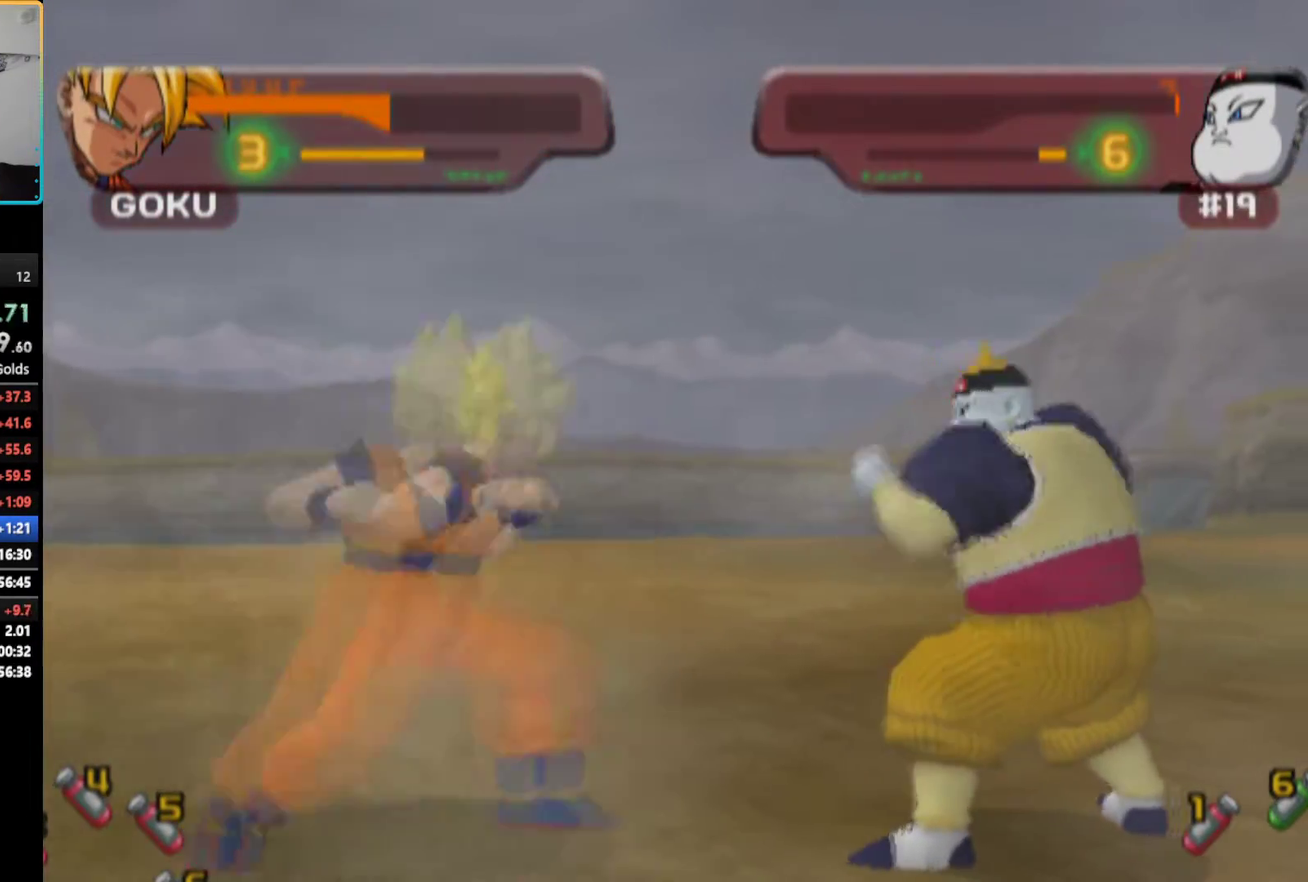
{"buttons": ["SQUARE"], "left_stick": "center", "right_stick": "center", "events": [[50, "DPAD_RIGHT", "up"], [150, "SQUARE", "up"], [217, "SQUARE", "down"], [267, "SQUARE", "up"], [367, "SQUARE", "down"], [417, "SQUARE", "up"], [483, "SQUARE", "down"]]}
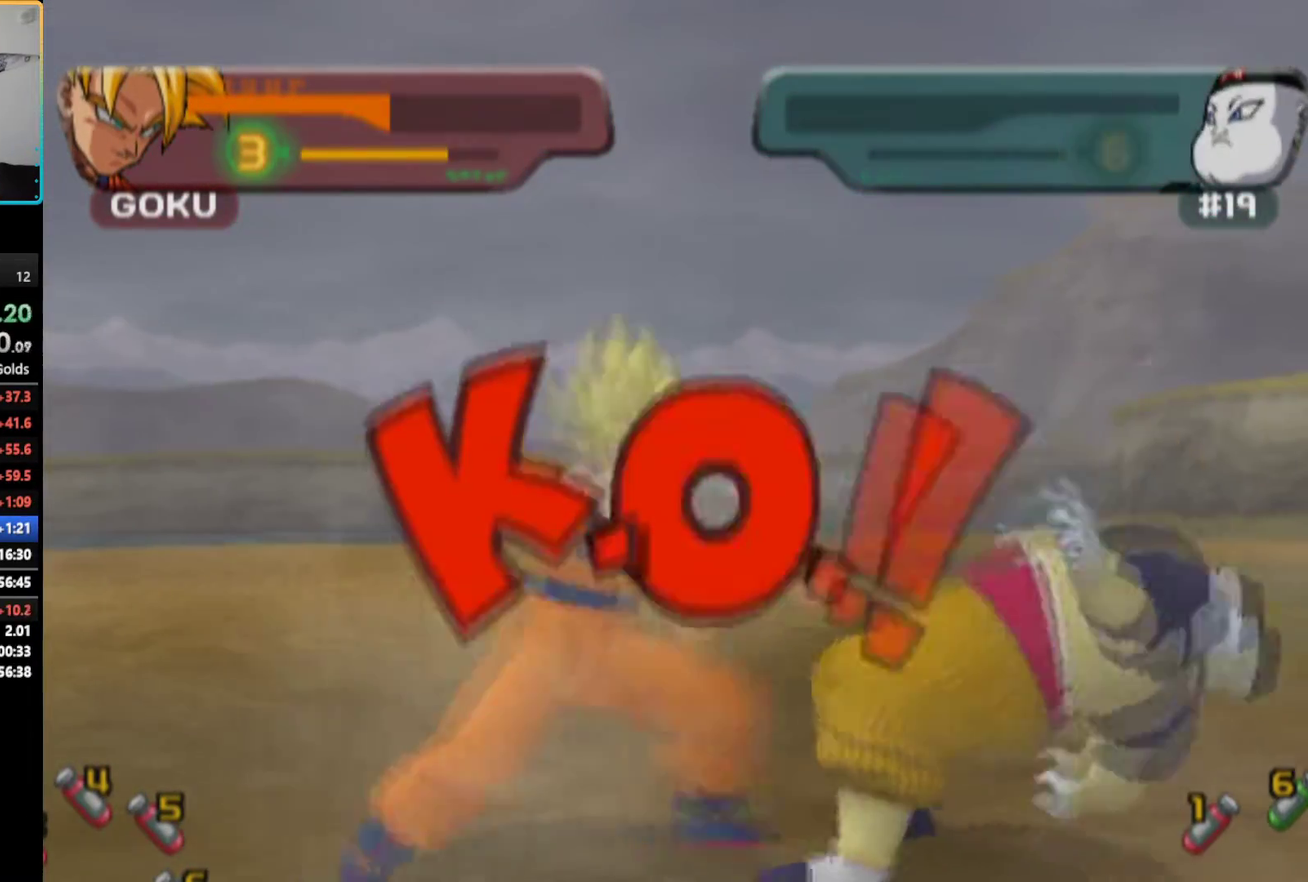
{"buttons": [], "left_stick": "center", "right_stick": "center", "events": [[67, "SQUARE", "up"], [117, "SQUARE", "down"], [167, "SQUARE", "up"]]}
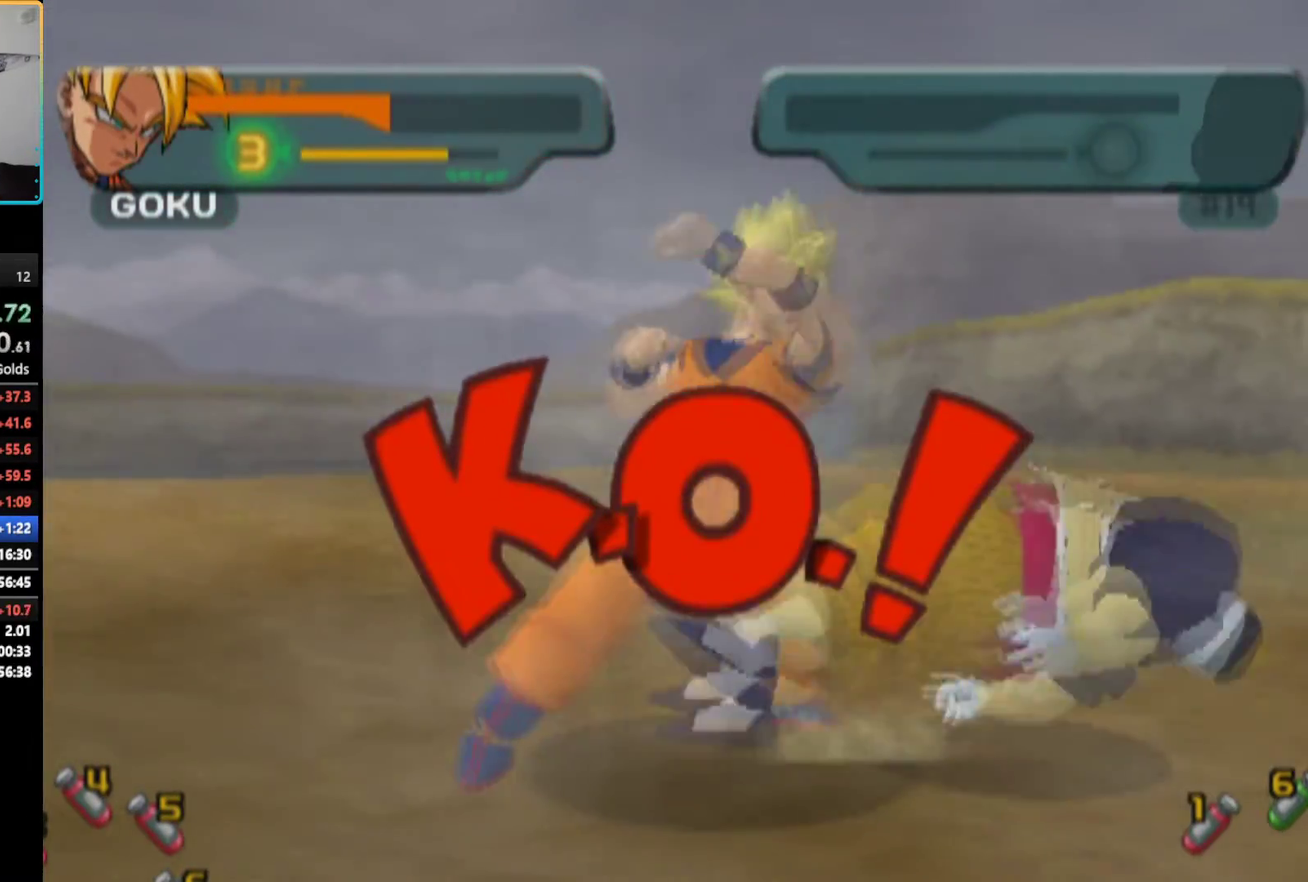
{"buttons": [], "left_stick": "center", "right_stick": "center", "events": []}
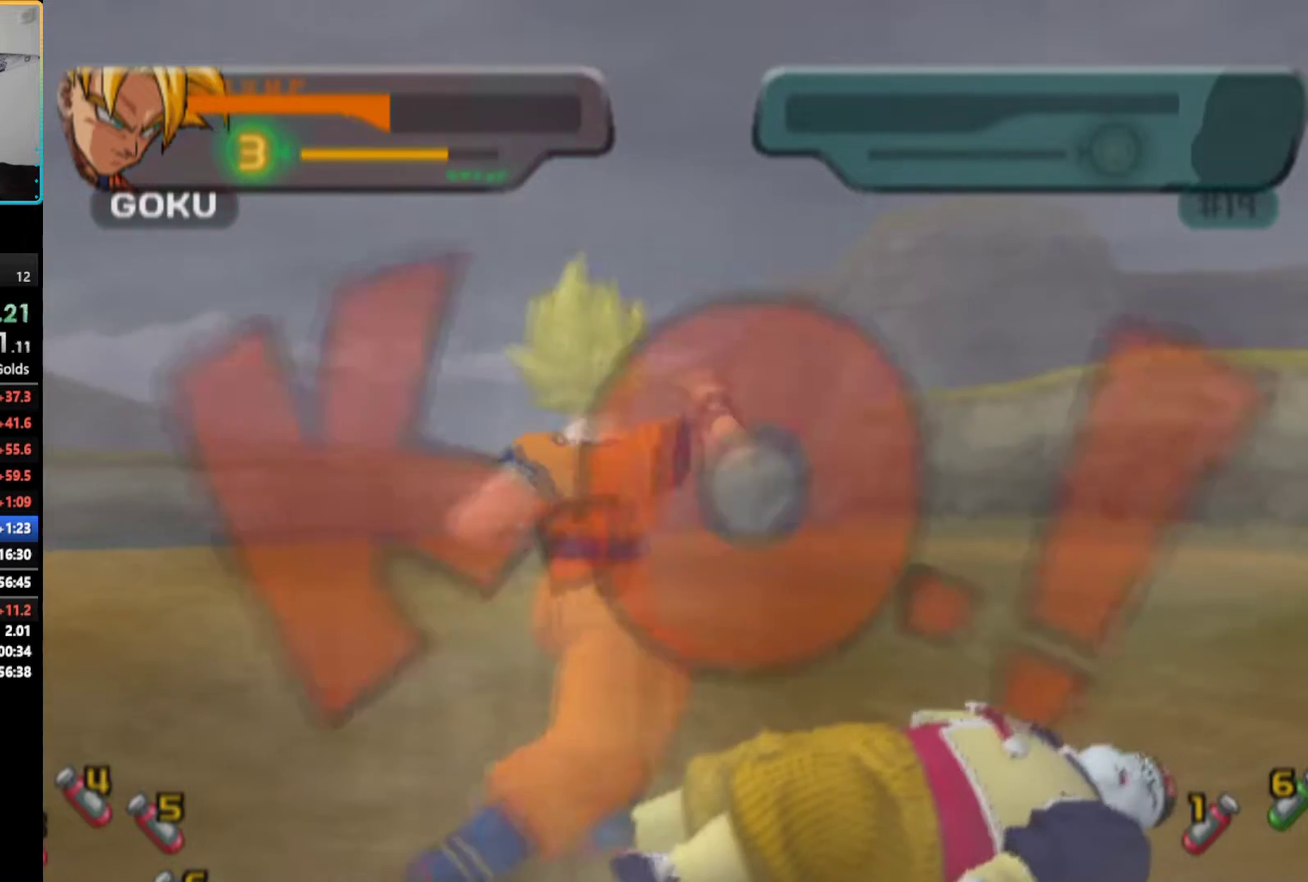
{"buttons": [], "left_stick": "center", "right_stick": "center", "events": []}
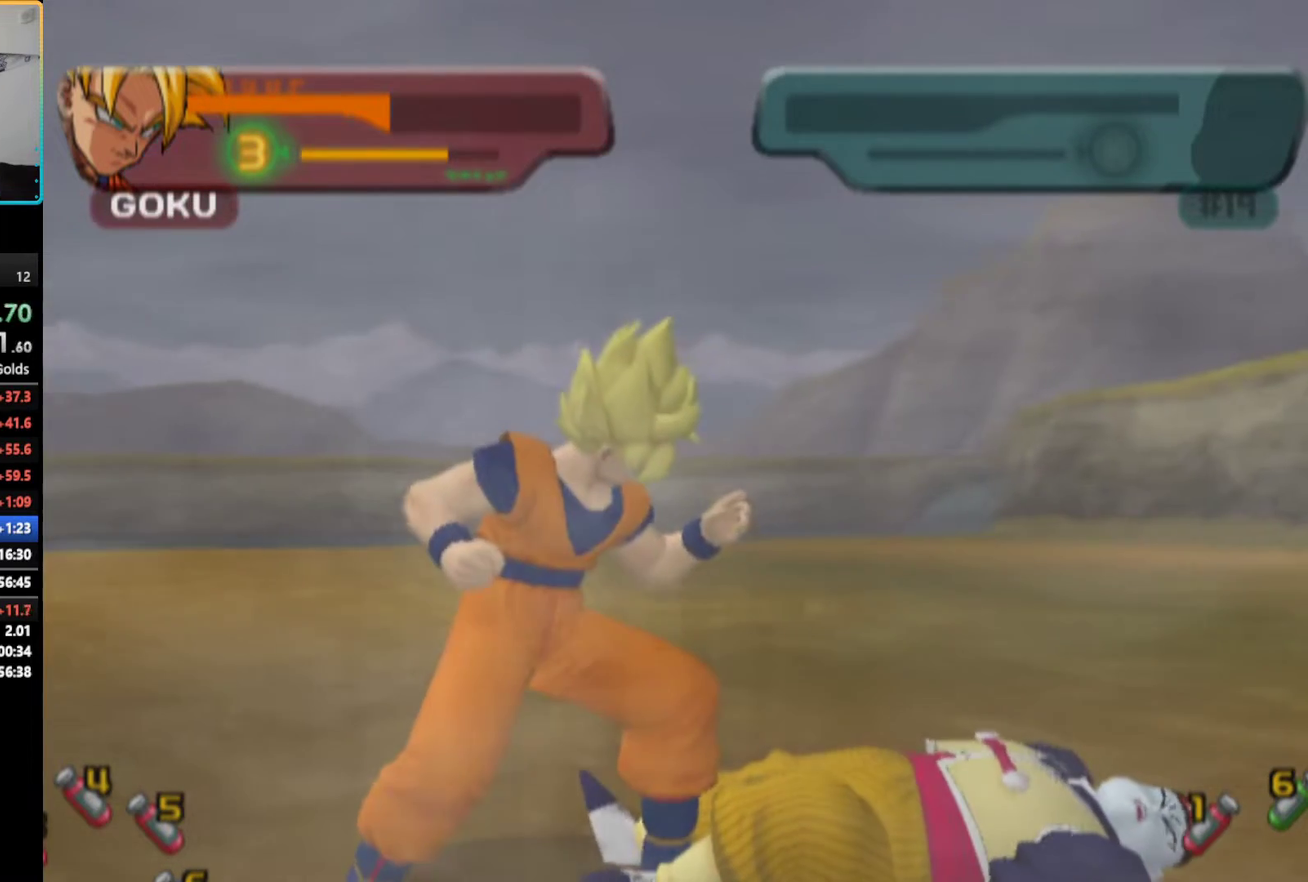
{"buttons": [], "left_stick": "center", "right_stick": "center", "events": []}
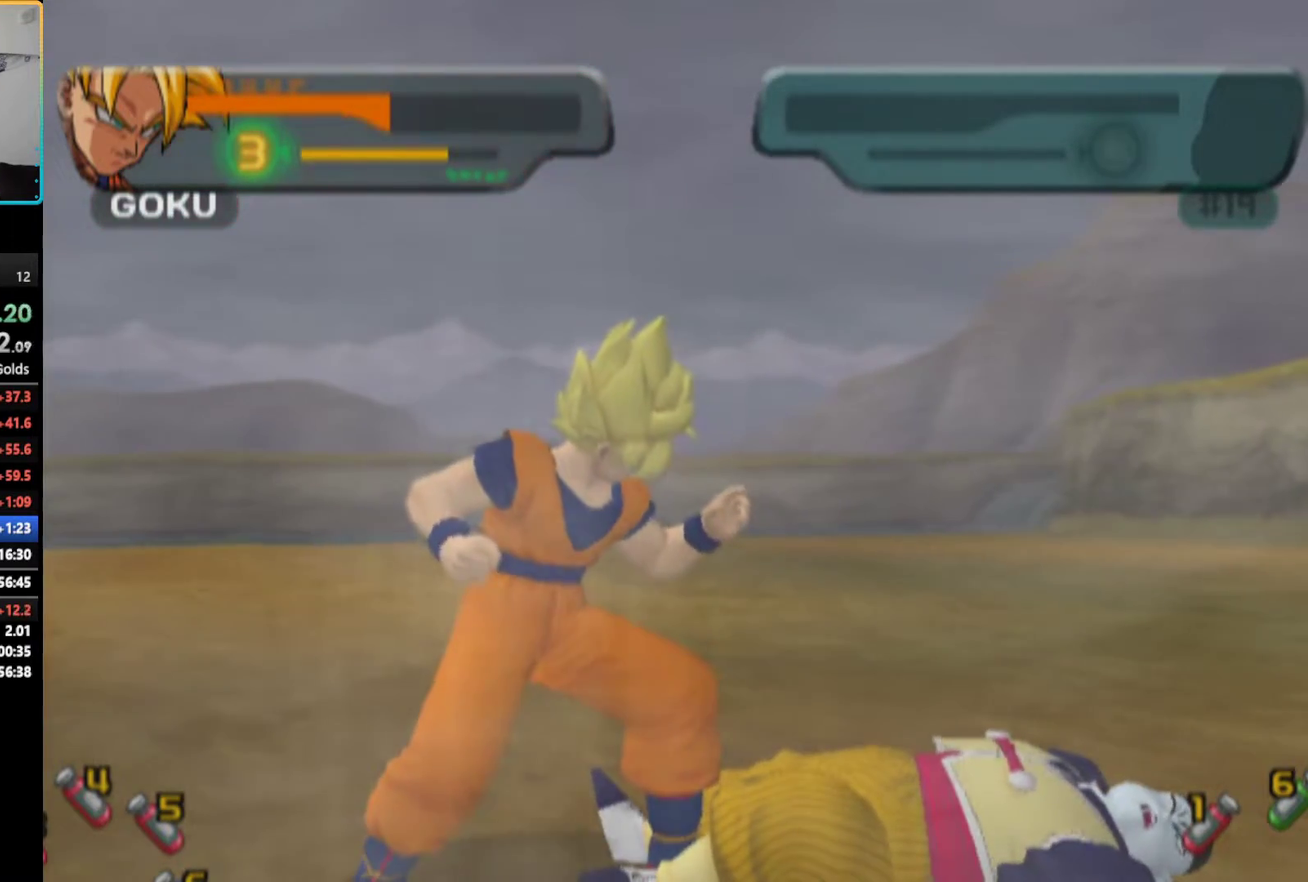
{"buttons": [], "left_stick": "center", "right_stick": "center", "events": []}
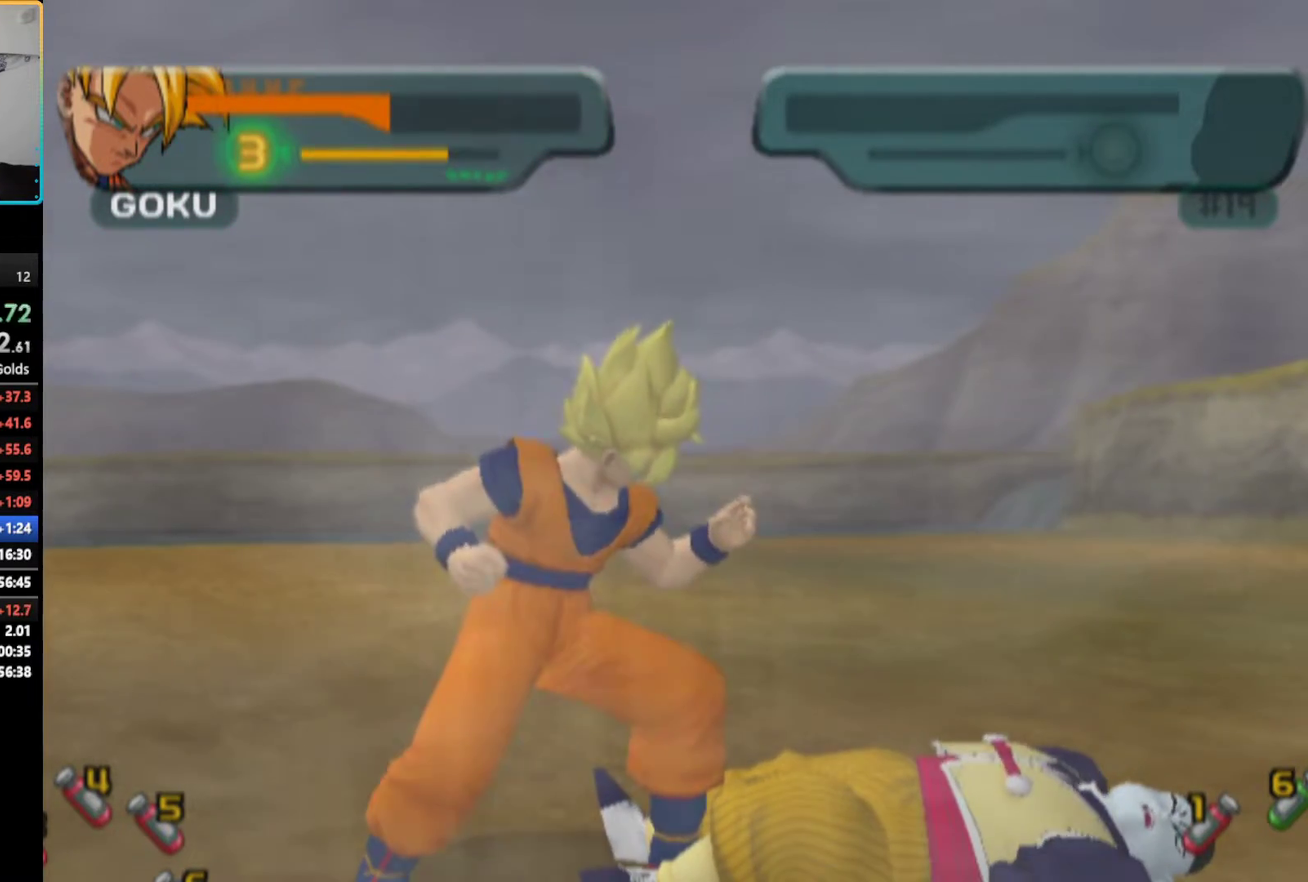
{"buttons": [], "left_stick": "center", "right_stick": "center", "events": []}
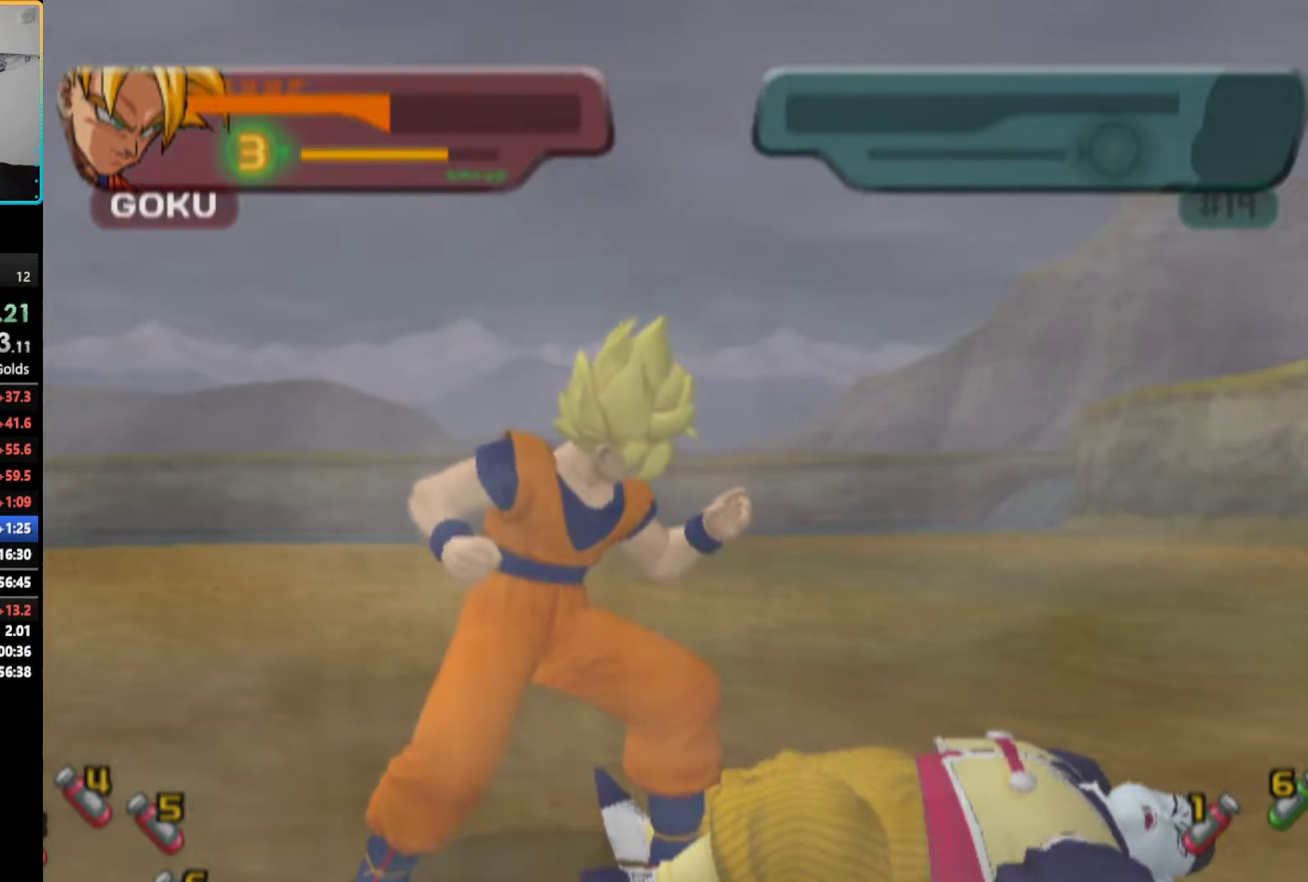
{"buttons": [], "left_stick": "center", "right_stick": "center", "events": []}
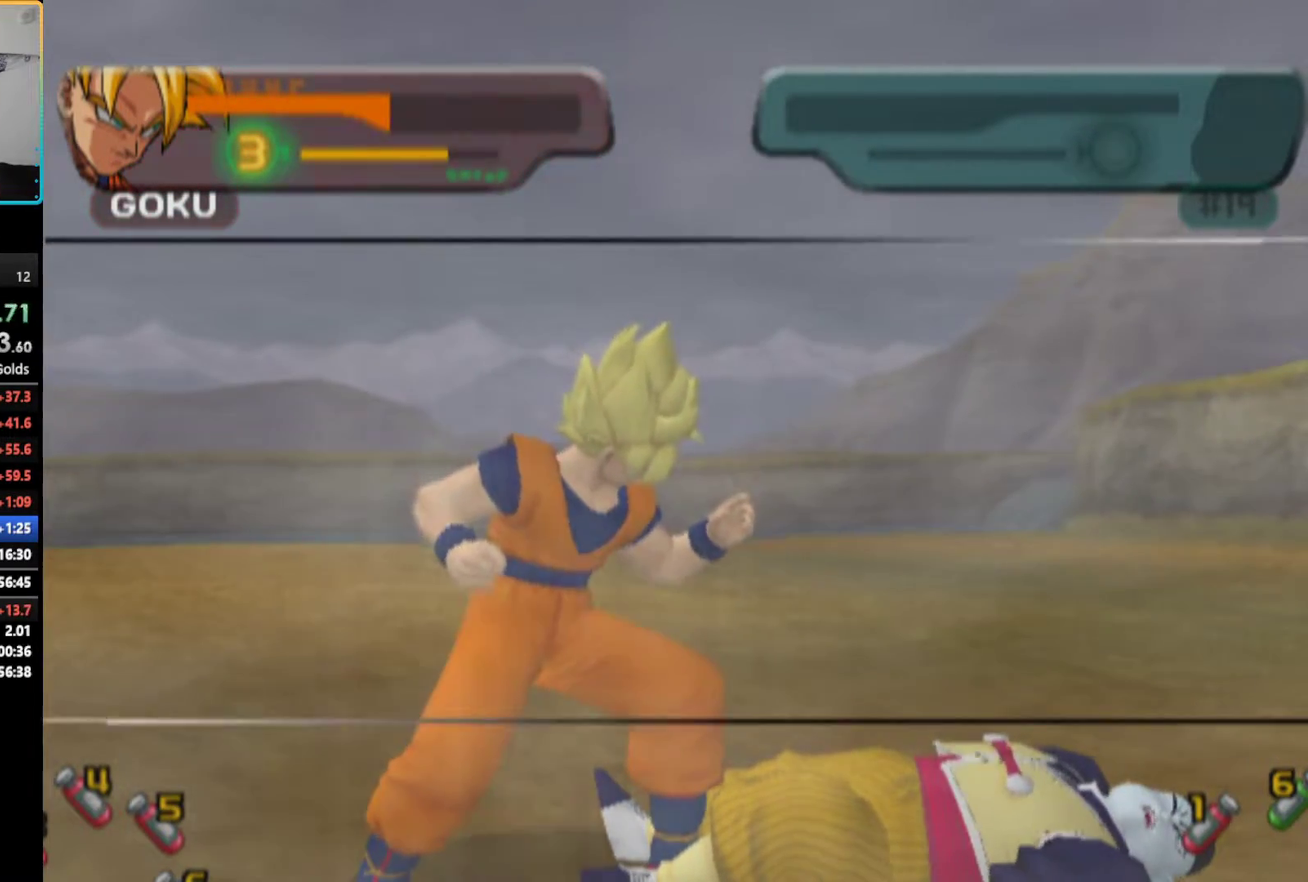
{"buttons": [], "left_stick": "center", "right_stick": "center", "events": []}
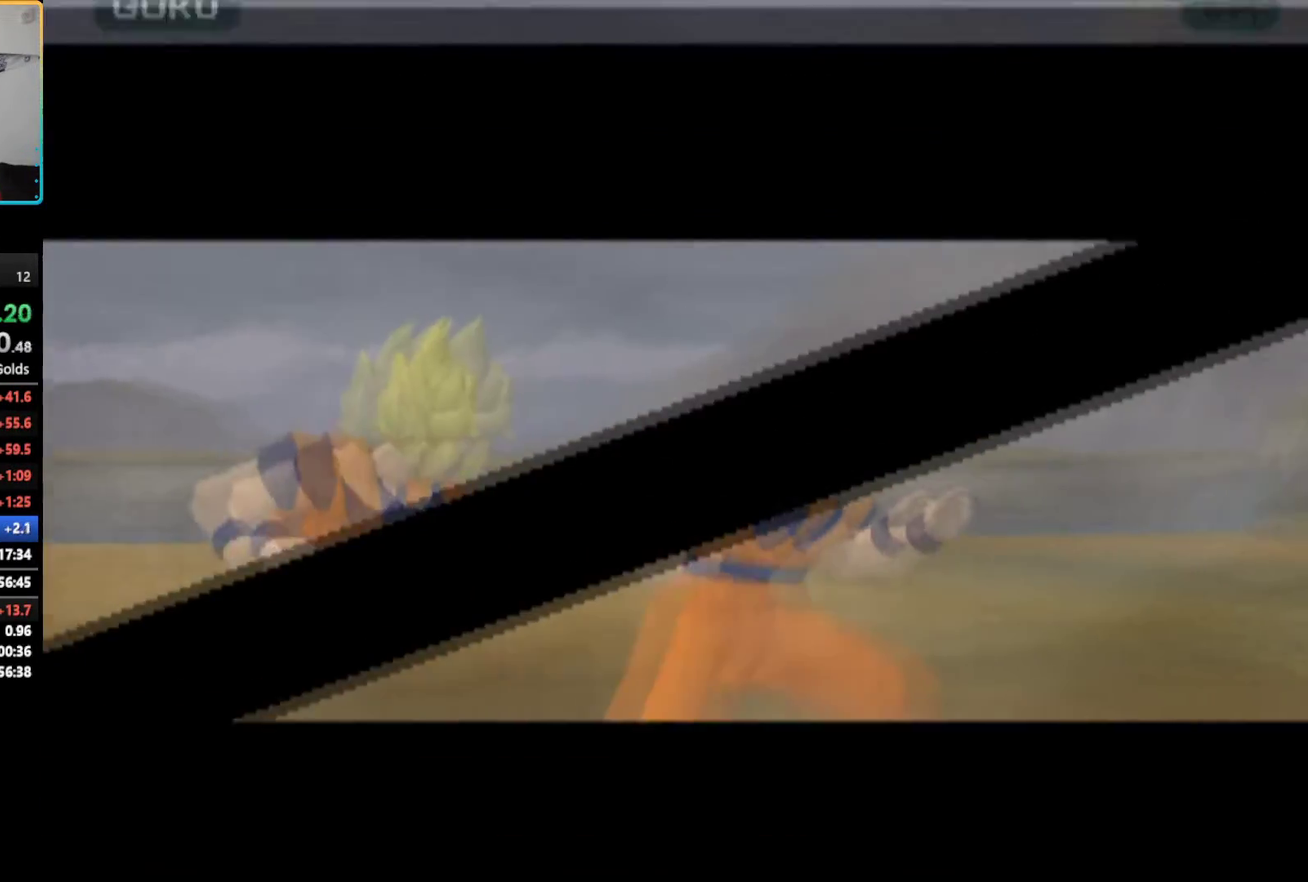
{"buttons": [], "left_stick": "center", "right_stick": "center", "events": [[400, "START", "down"], [483, "START", "up"]]}
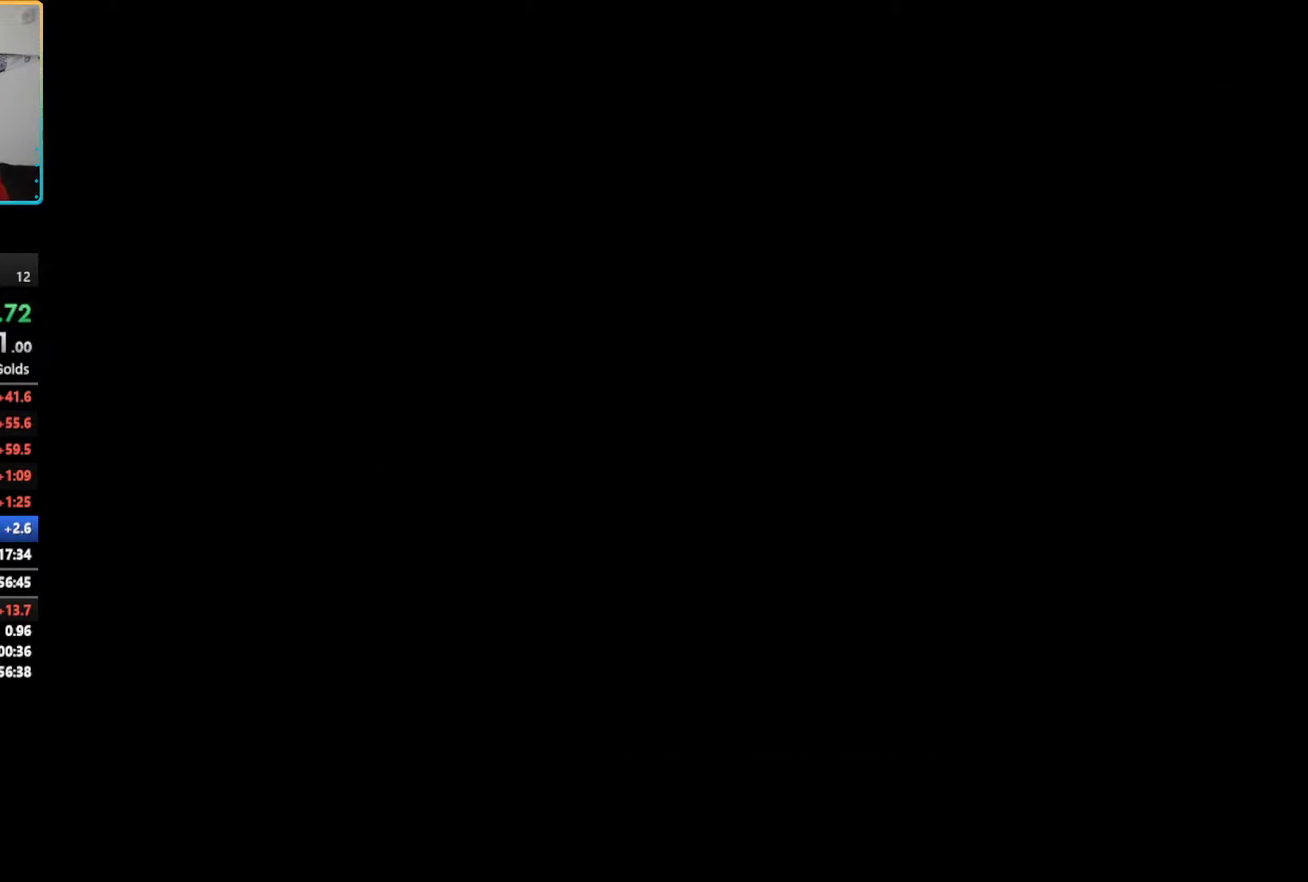
{"buttons": [], "left_stick": "center", "right_stick": "center", "events": [[67, "START", "down"], [167, "START", "up"], [233, "START", "down"], [333, "START", "up"]]}
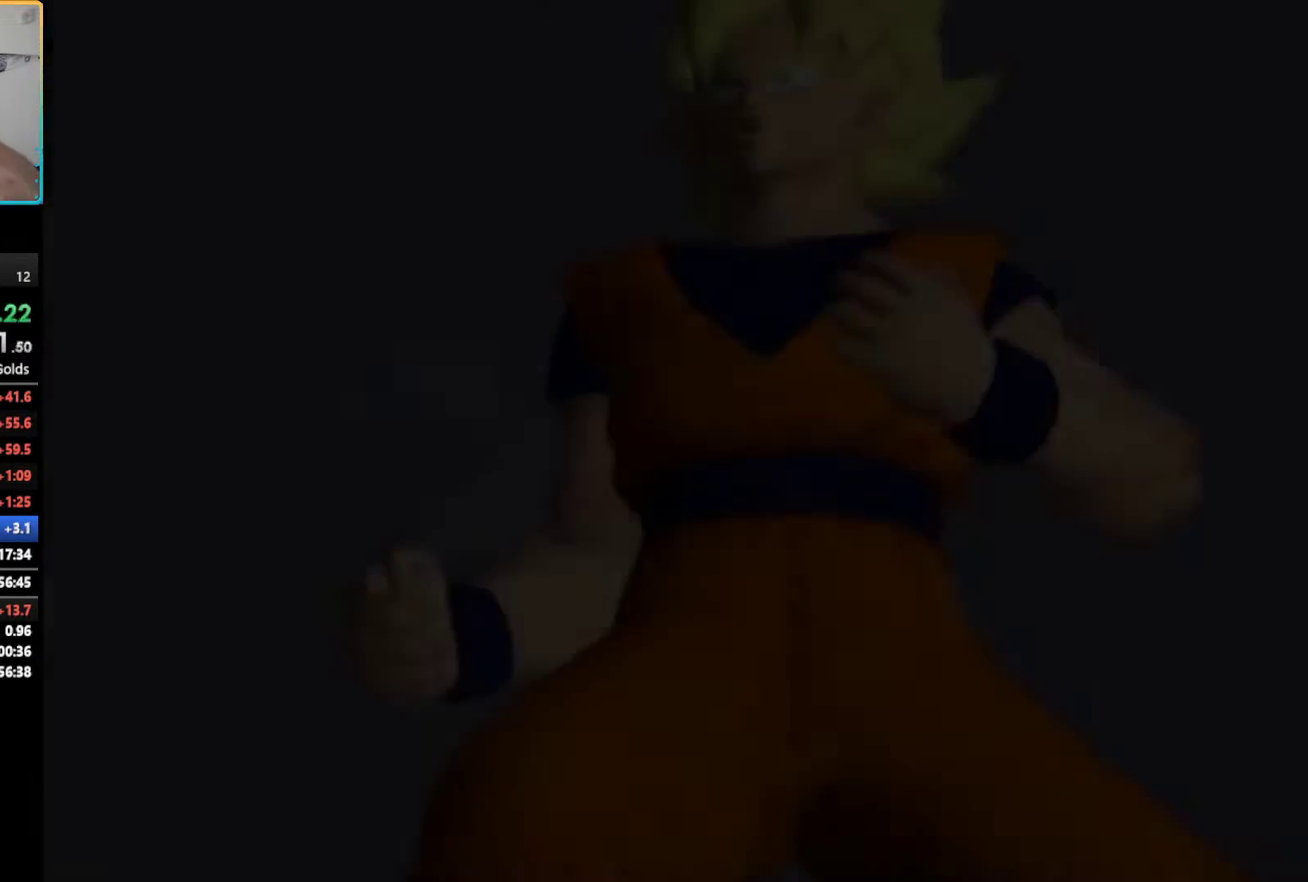
{"buttons": ["START"], "left_stick": "center", "right_stick": "center", "events": [[150, "START", "down"], [283, "START", "up"], [333, "START", "down"], [450, "START", "up"], [500, "START", "down"]]}
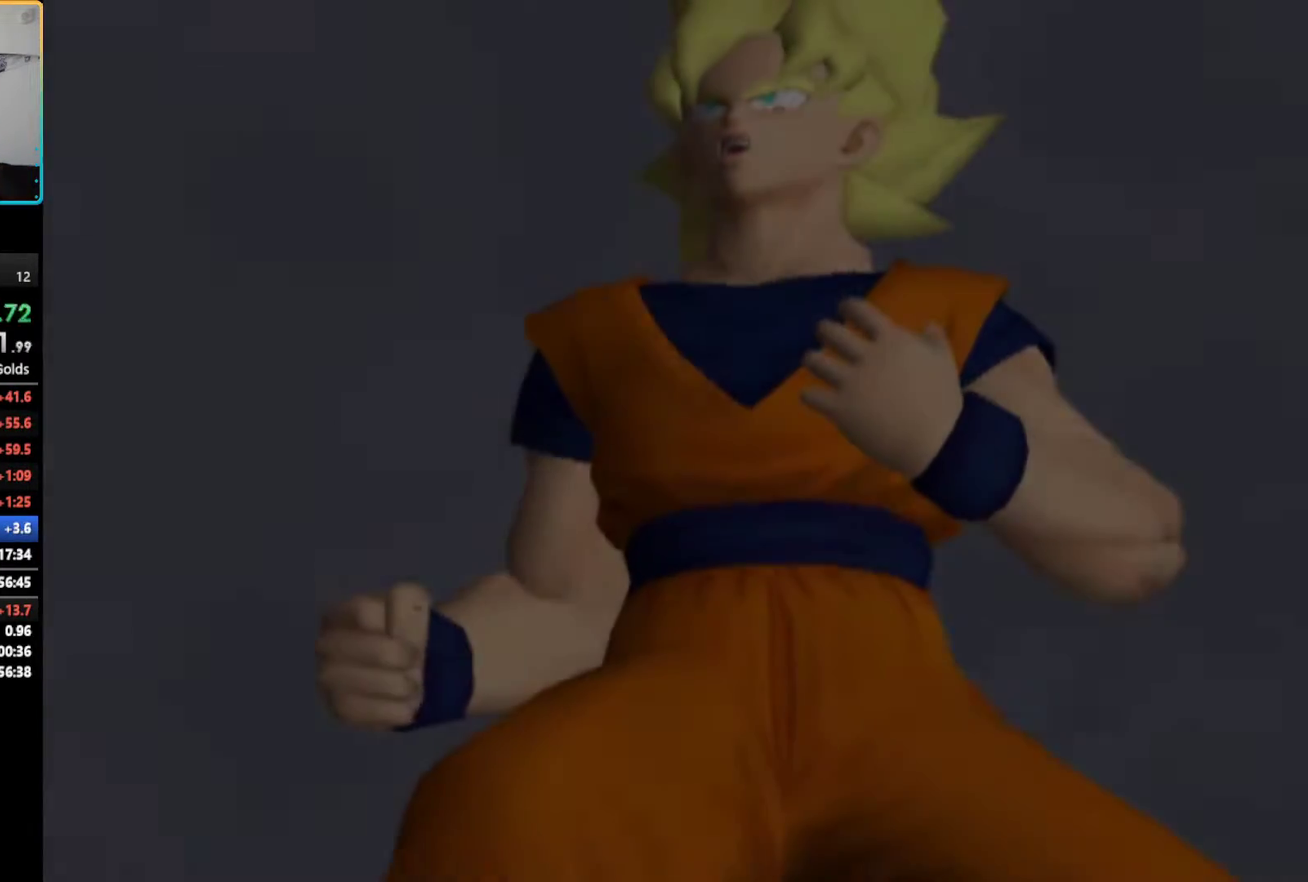
{"buttons": ["START"], "left_stick": "center", "right_stick": "center", "events": [[117, "START", "up"], [167, "START", "down"]]}
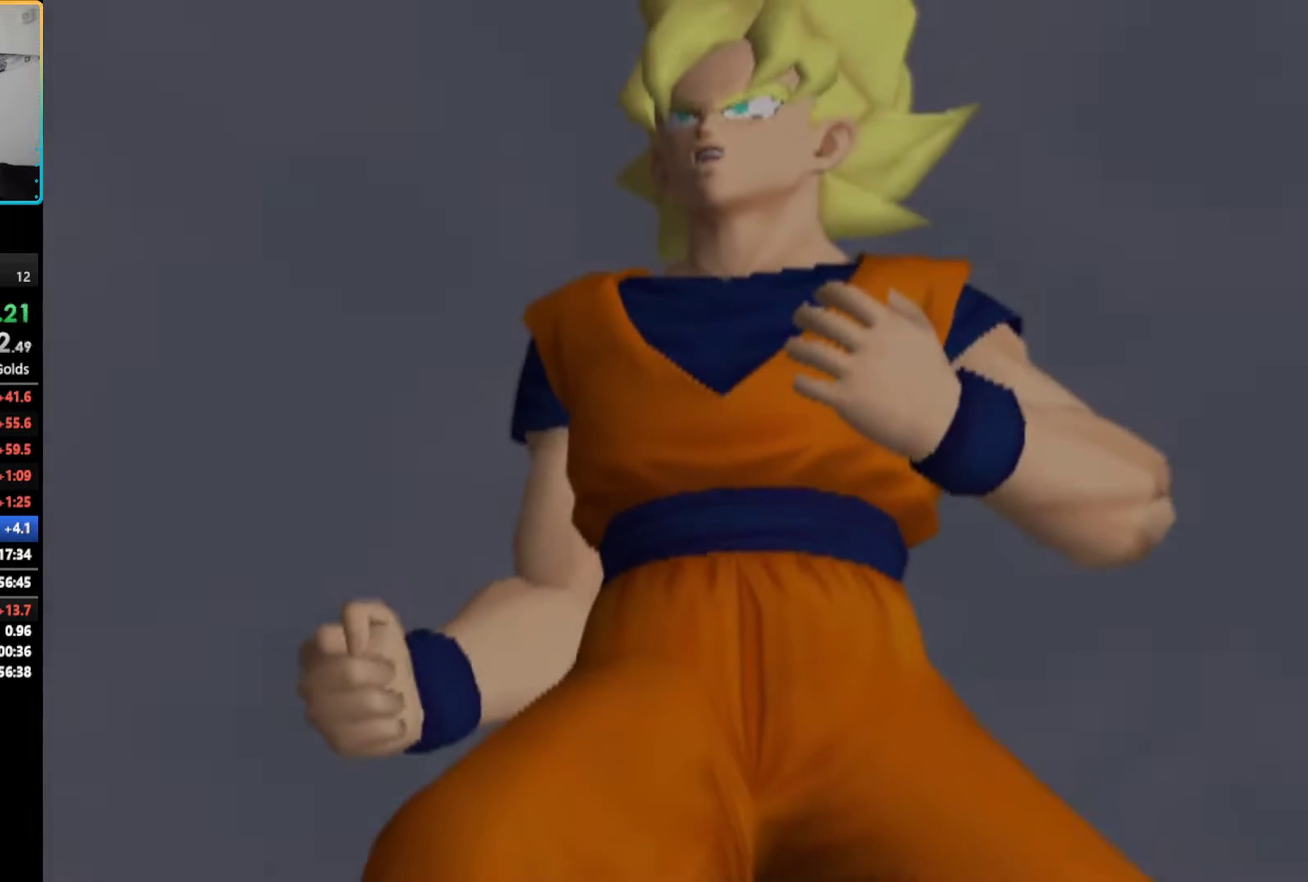
{"buttons": ["START"], "left_stick": "center", "right_stick": "center", "events": [[233, "START", "up"], [300, "START", "down"], [367, "START", "up"], [483, "START", "down"]]}
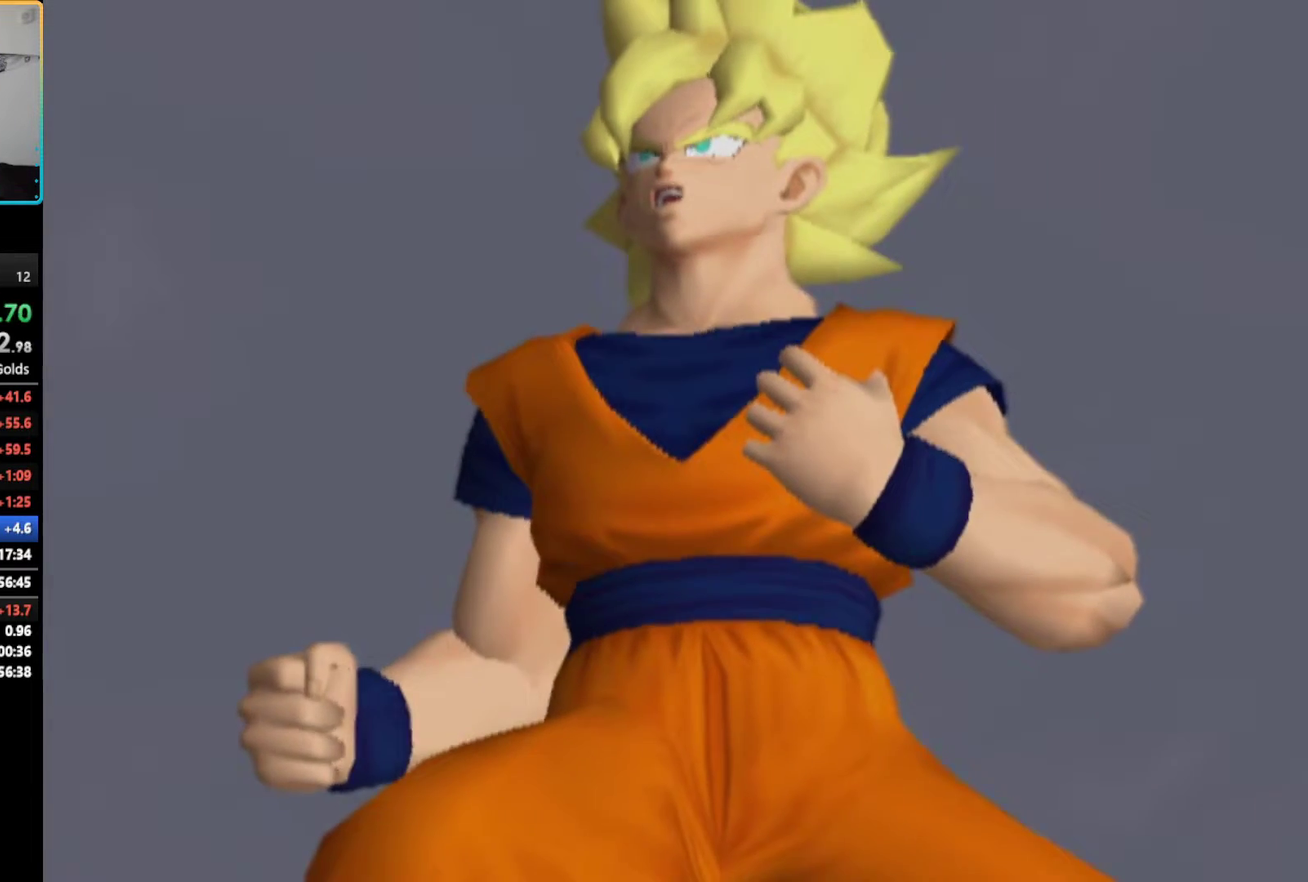
{"buttons": [], "left_stick": "center", "right_stick": "center", "events": [[67, "START", "up"], [133, "START", "down"], [233, "START", "up"], [317, "START", "down"], [433, "START", "up"]]}
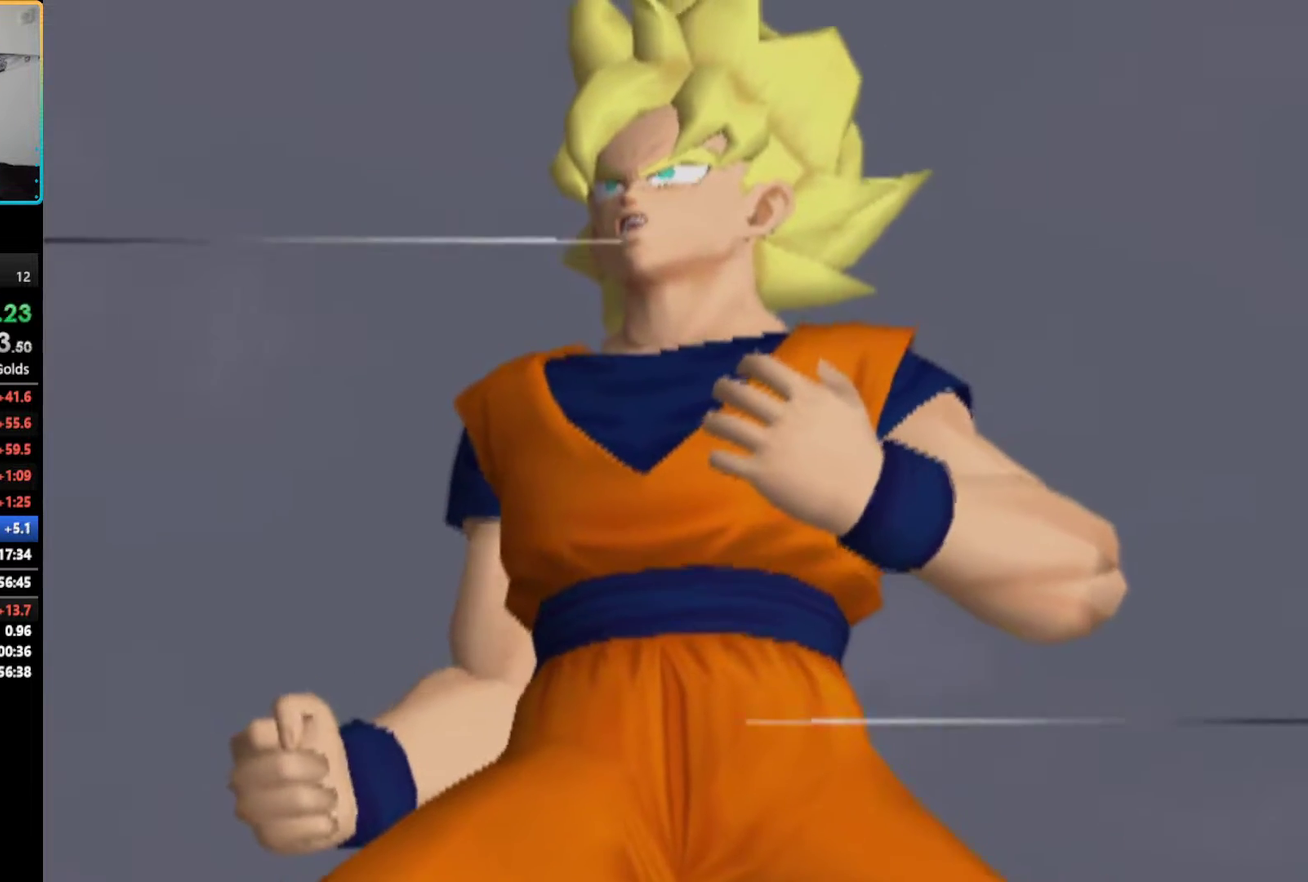
{"buttons": ["START"], "left_stick": "center", "right_stick": "center", "events": [[33, "START", "down"], [133, "START", "up"], [233, "START", "down"], [350, "START", "up"], [467, "START", "down"]]}
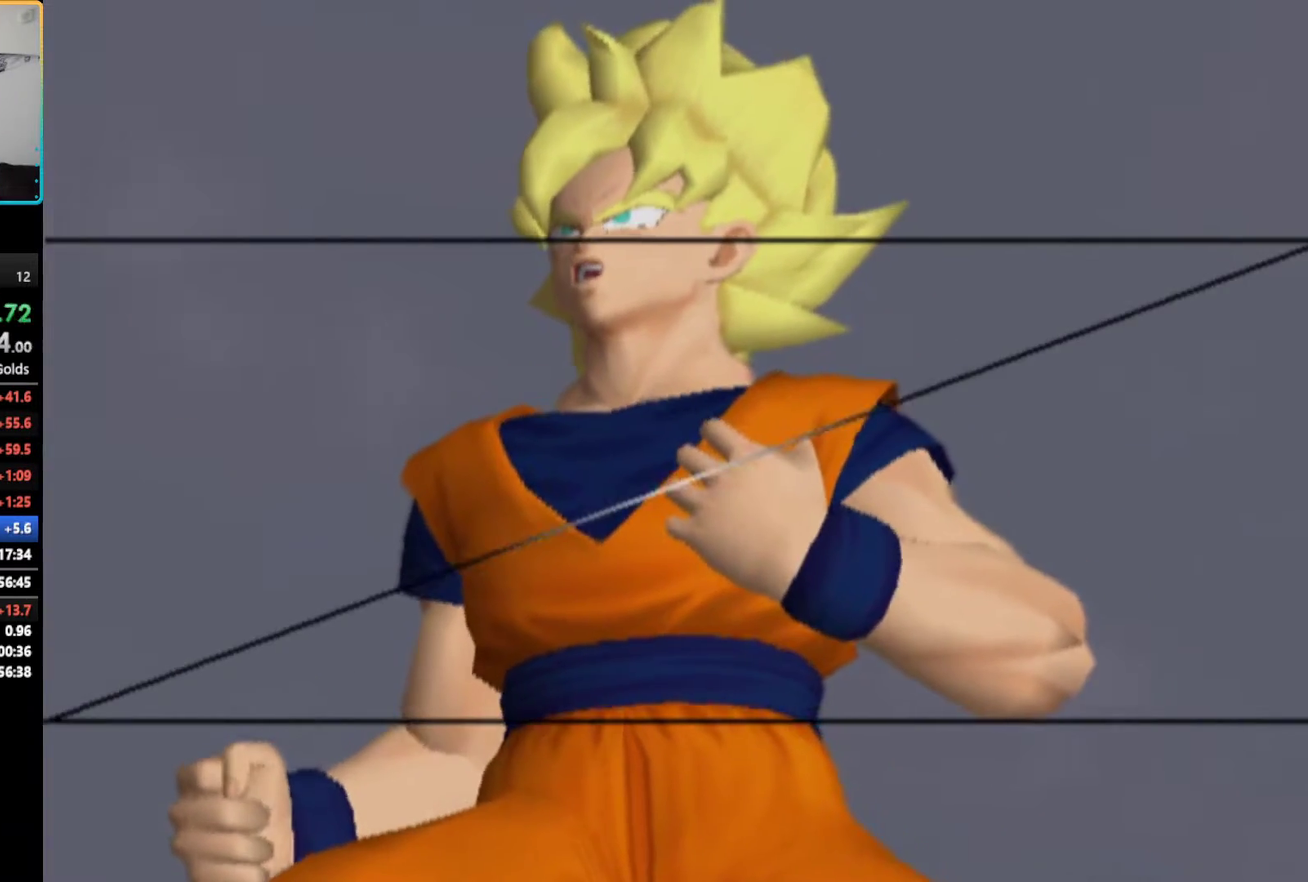
{"buttons": ["START"], "left_stick": "center", "right_stick": "center", "events": [[83, "START", "up"], [167, "START", "down"], [283, "START", "up"], [400, "START", "down"]]}
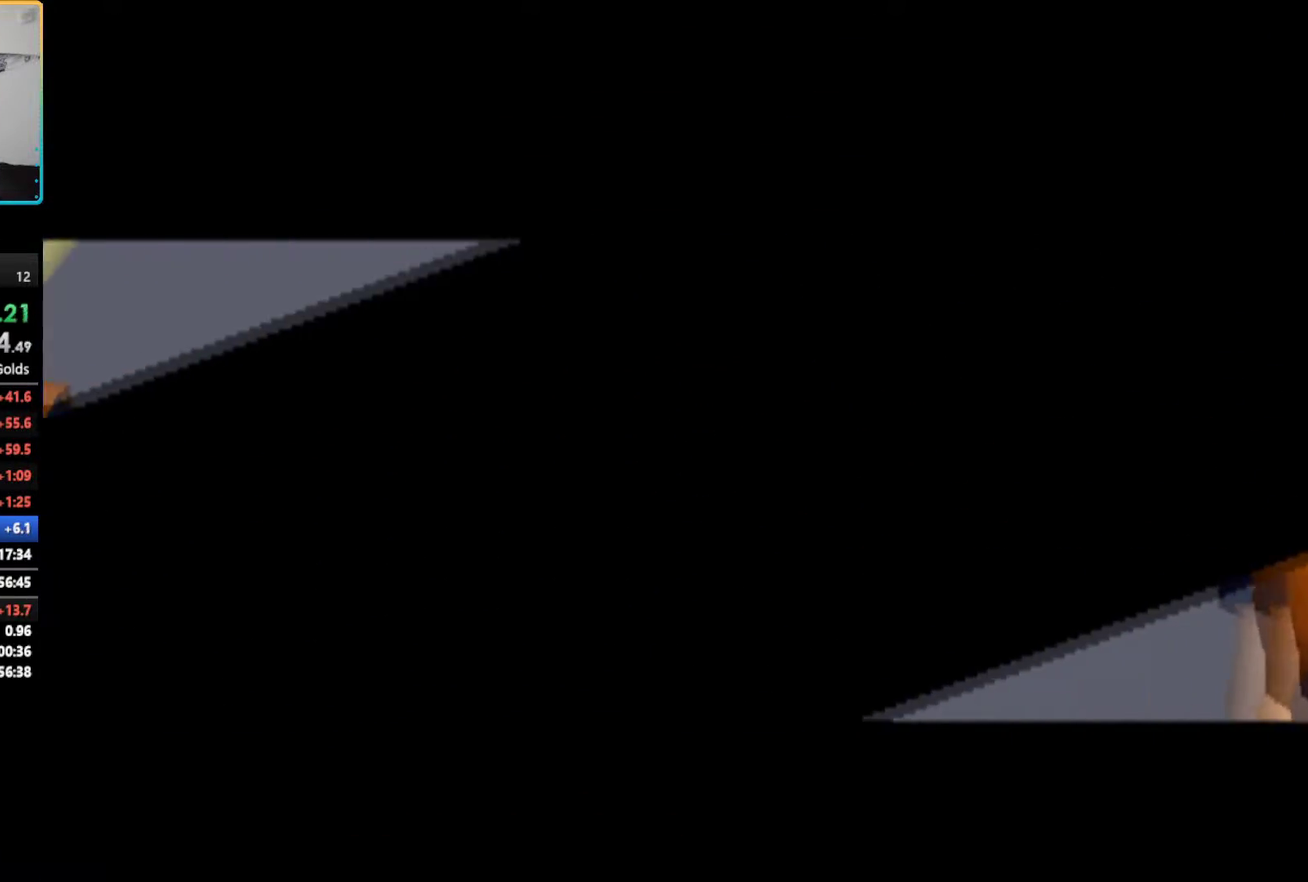
{"buttons": [], "left_stick": "center", "right_stick": "center", "events": [[17, "START", "up"], [117, "START", "down"], [233, "START", "up"], [350, "START", "down"], [450, "START", "up"]]}
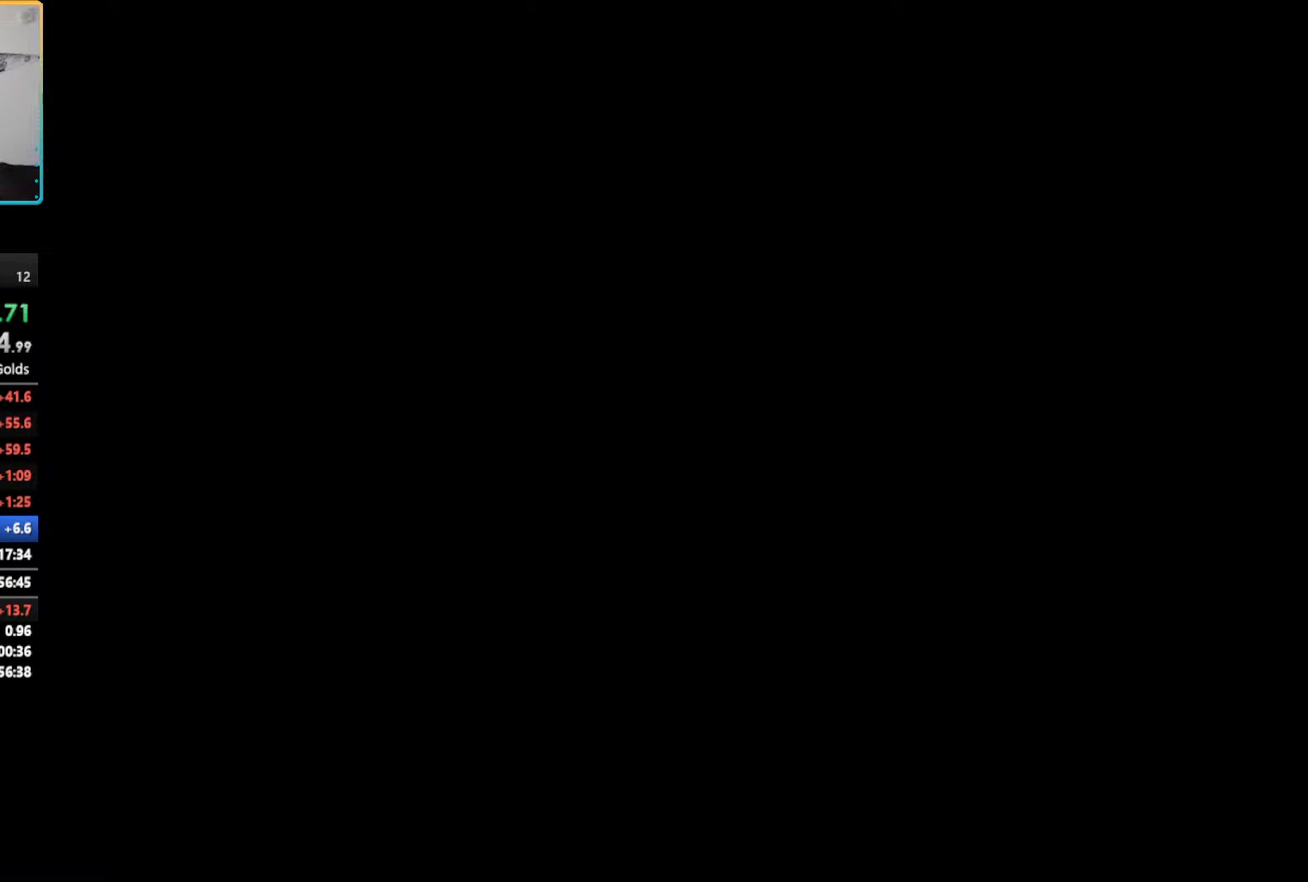
{"buttons": [], "left_stick": "center", "right_stick": "center", "events": [[383, "CROSS", "down"], [450, "CROSS", "up"]]}
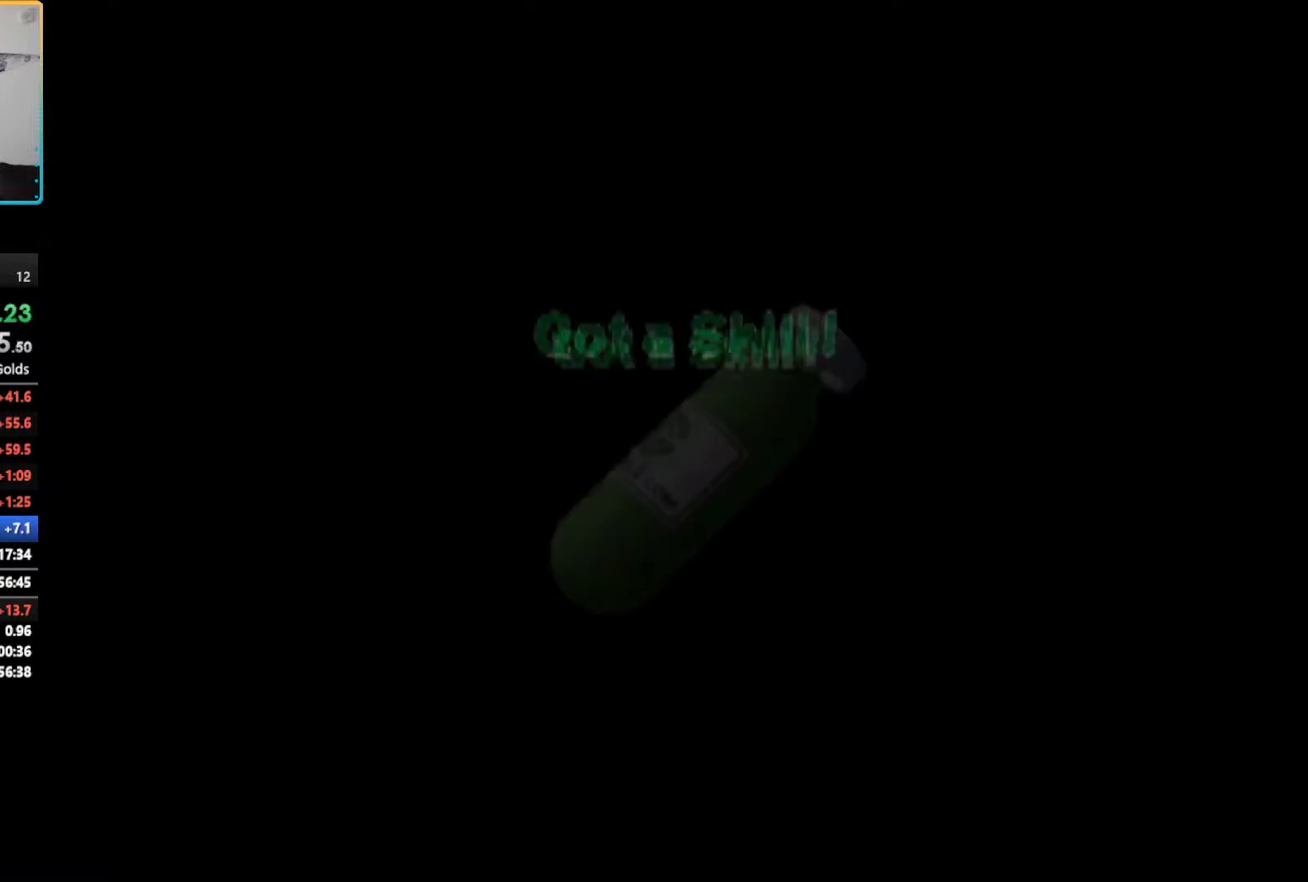
{"buttons": [], "left_stick": "center", "right_stick": "center", "events": [[67, "CROSS", "down"], [133, "CROSS", "up"], [233, "CROSS", "down"], [283, "CROSS", "up"], [383, "CROSS", "down"], [450, "CROSS", "up"]]}
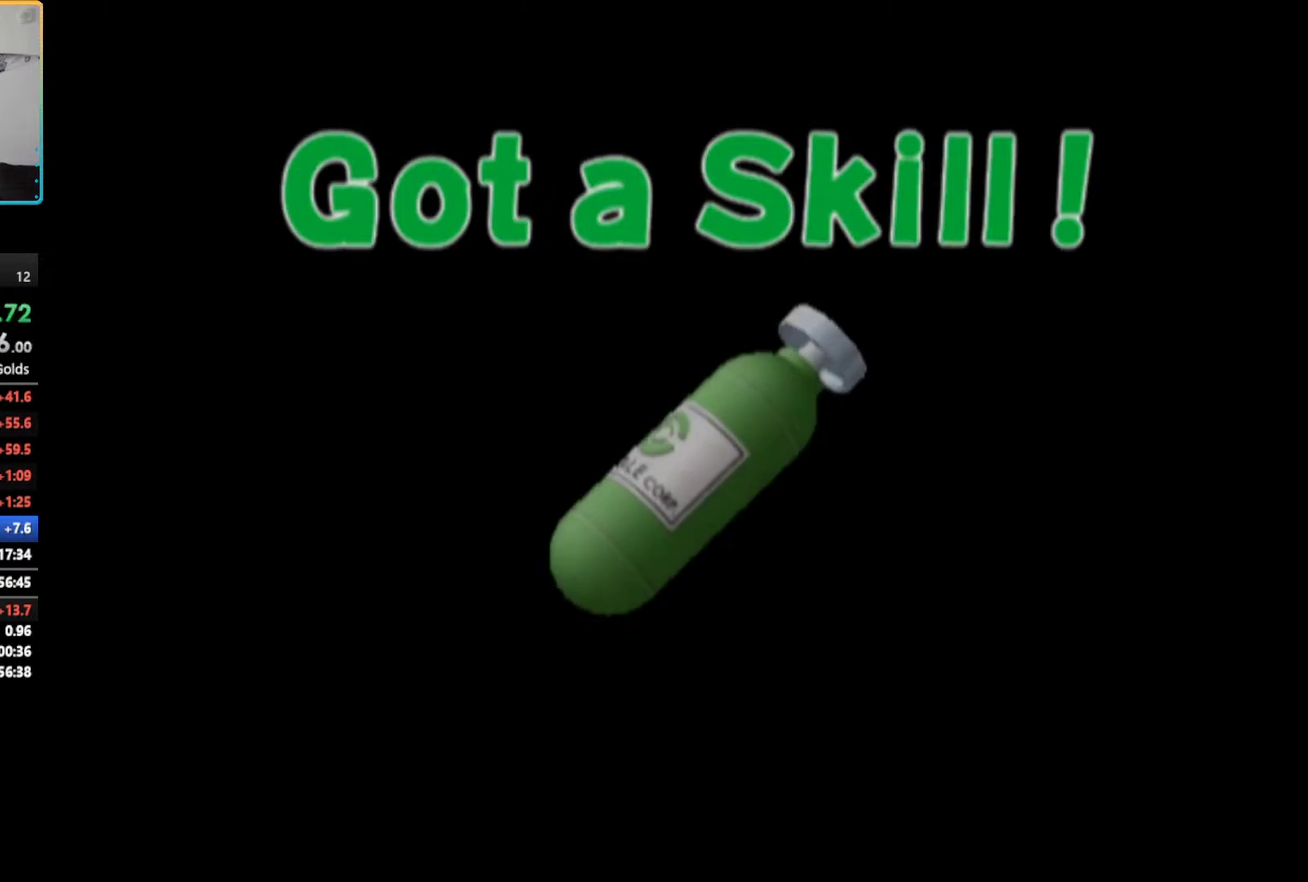
{"buttons": [], "left_stick": "center", "right_stick": "center", "events": [[17, "CROSS", "down"], [67, "CROSS", "up"]]}
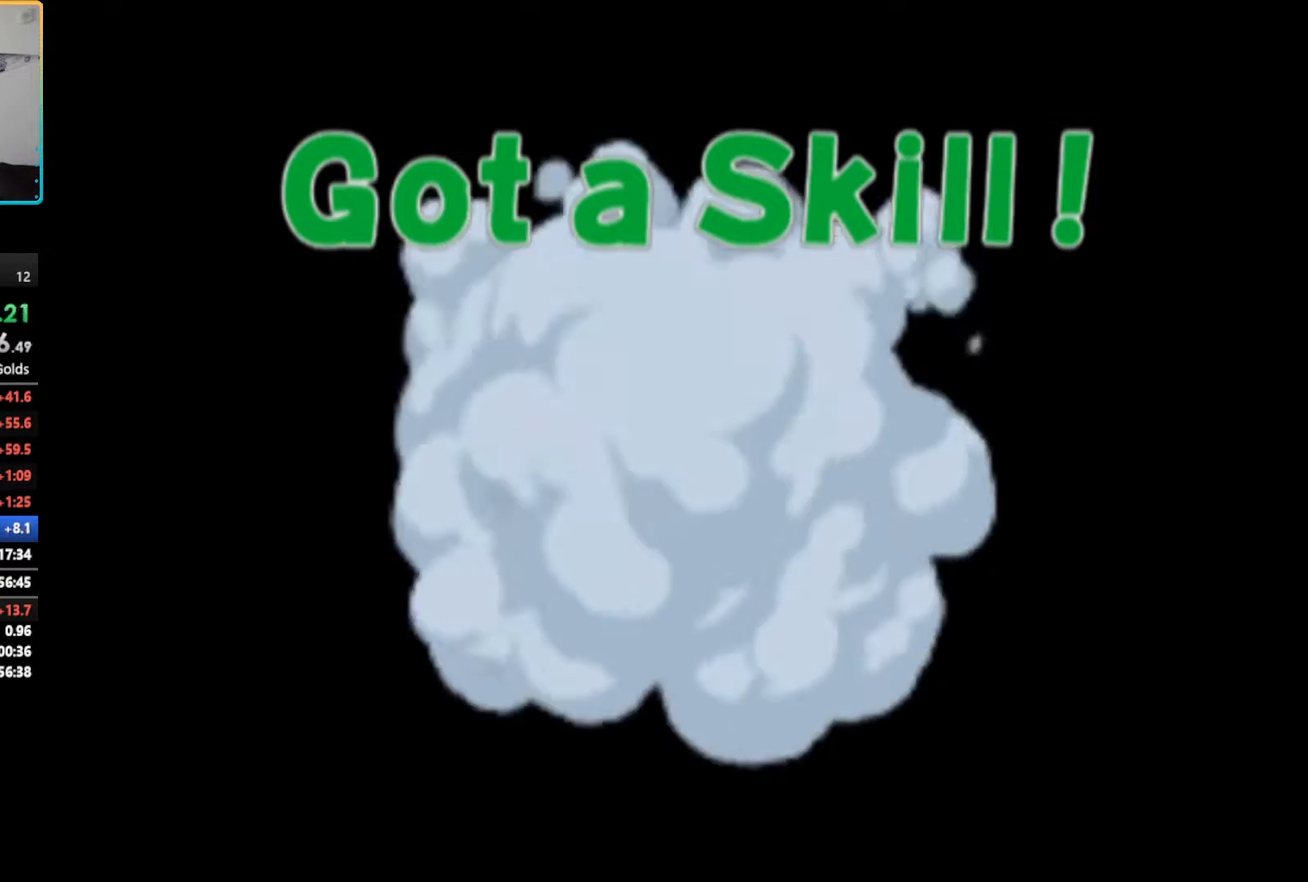
{"buttons": [], "left_stick": "center", "right_stick": "center", "events": [[33, "CROSS", "down"], [100, "CROSS", "up"], [167, "CROSS", "down"], [233, "CROSS", "up"], [400, "CROSS", "down"], [467, "CROSS", "up"]]}
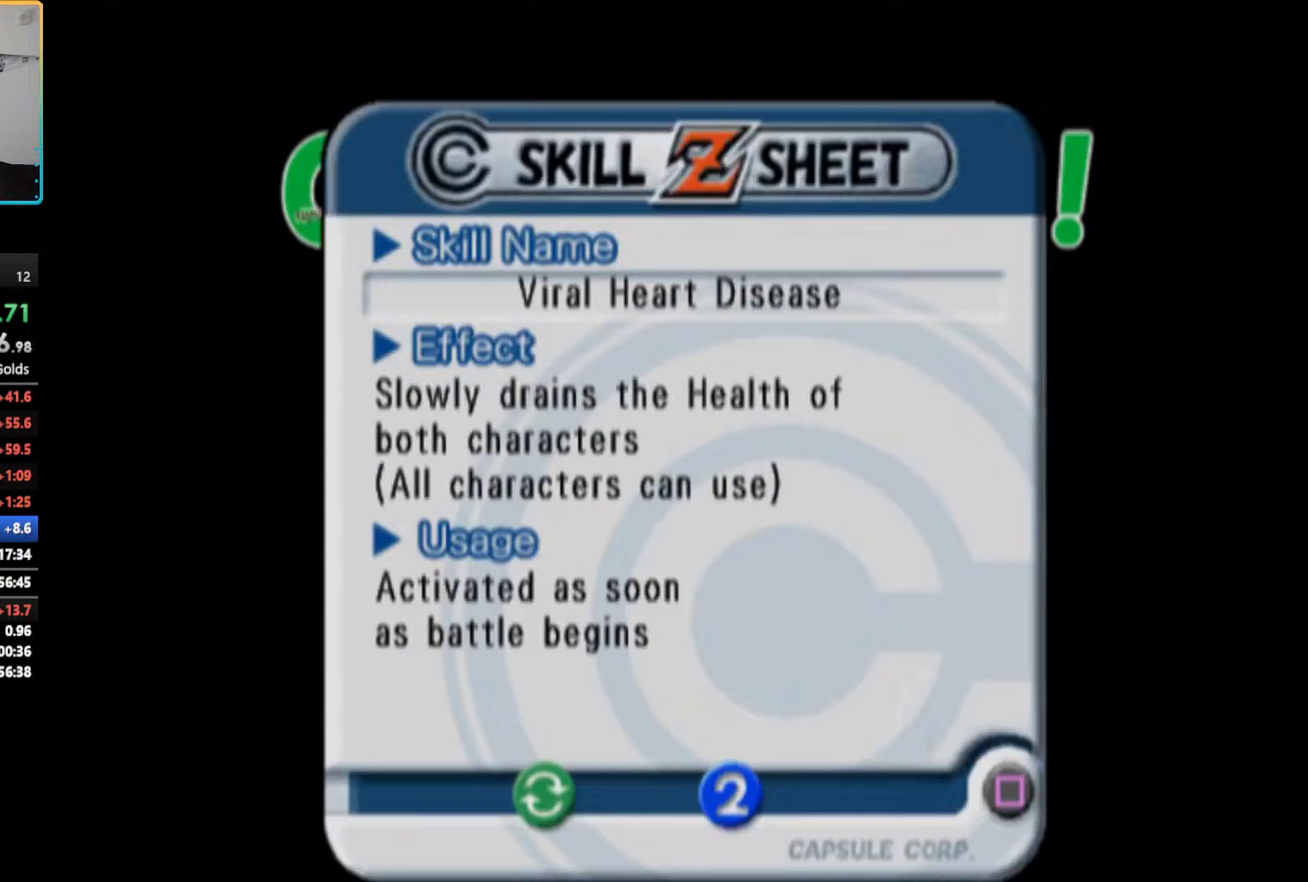
{"buttons": ["CROSS"], "left_stick": "center", "right_stick": "center", "events": [[150, "CROSS", "down"], [200, "CROSS", "up"], [383, "CROSS", "down"]]}
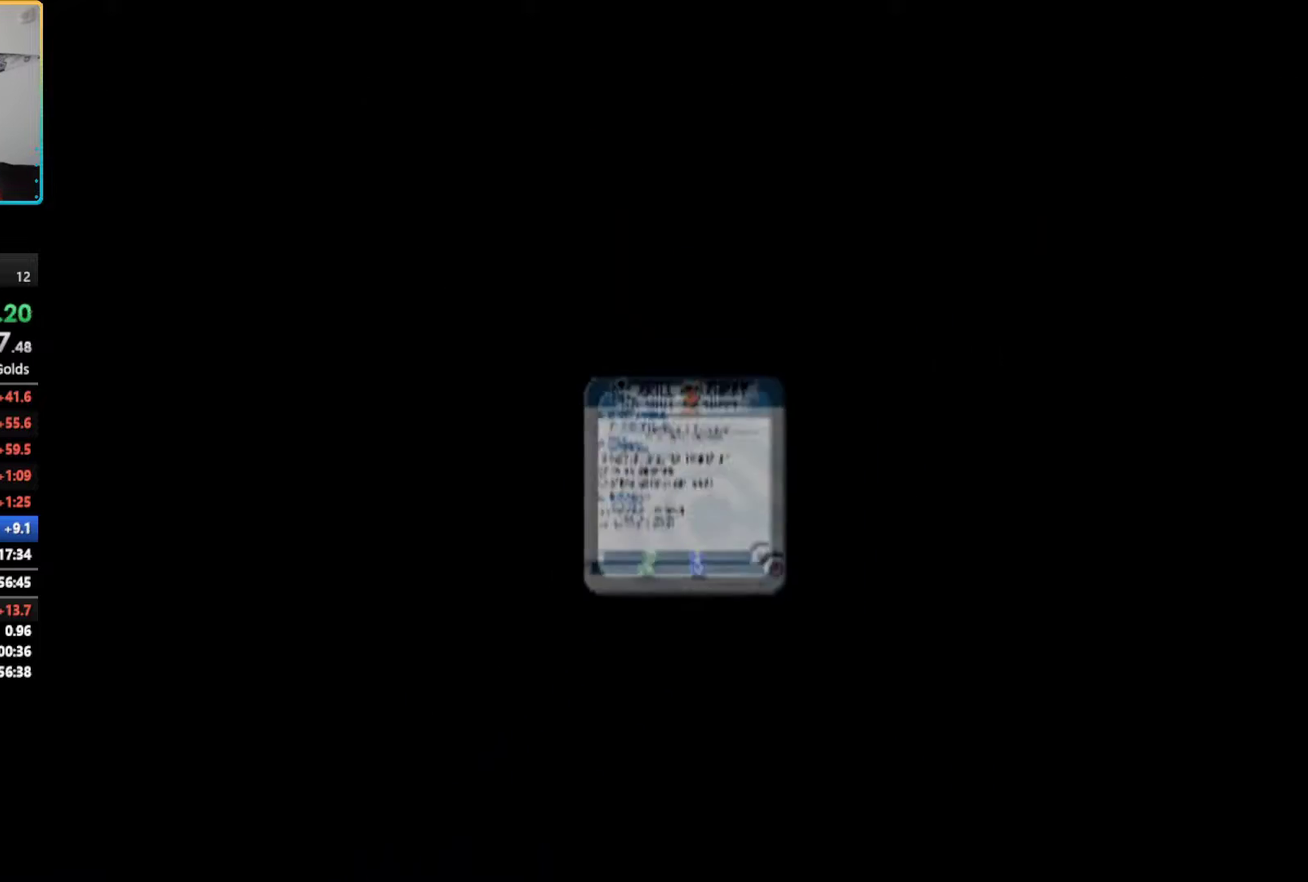
{"buttons": ["CROSS", "CIRCLE", "TRIANGLE"], "left_stick": "center", "right_stick": "center", "events": [[317, "CROSS", "up"], [467, "CIRCLE", "down"], [483, "CROSS", "down"], [483, "TRIANGLE", "down"]]}